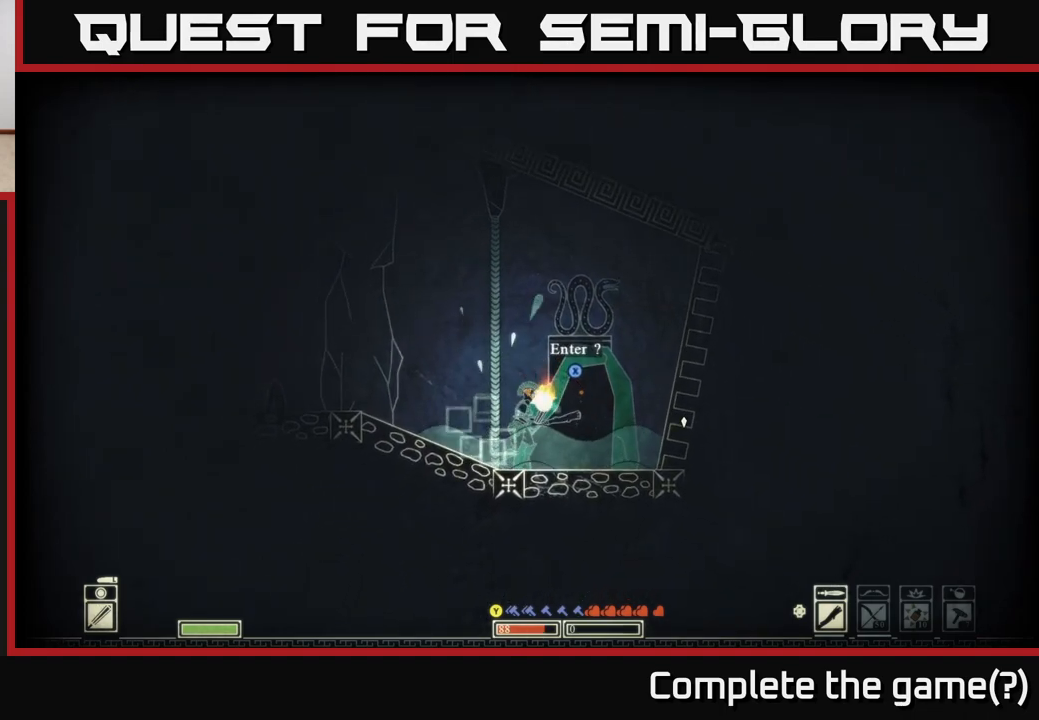
Gameplay with a controller (Xbox layout); each line is a JSON object with the inputs held at the frame after it. "events" lists button and stick changes between this image and that frame as [ms after this image, input, new state], when the widget could be followed in between.
{"buttons": [], "left_stick": "center", "right_stick": "center", "events": [[267, "left_stick", "left"], [417, "left_stick", "center"]]}
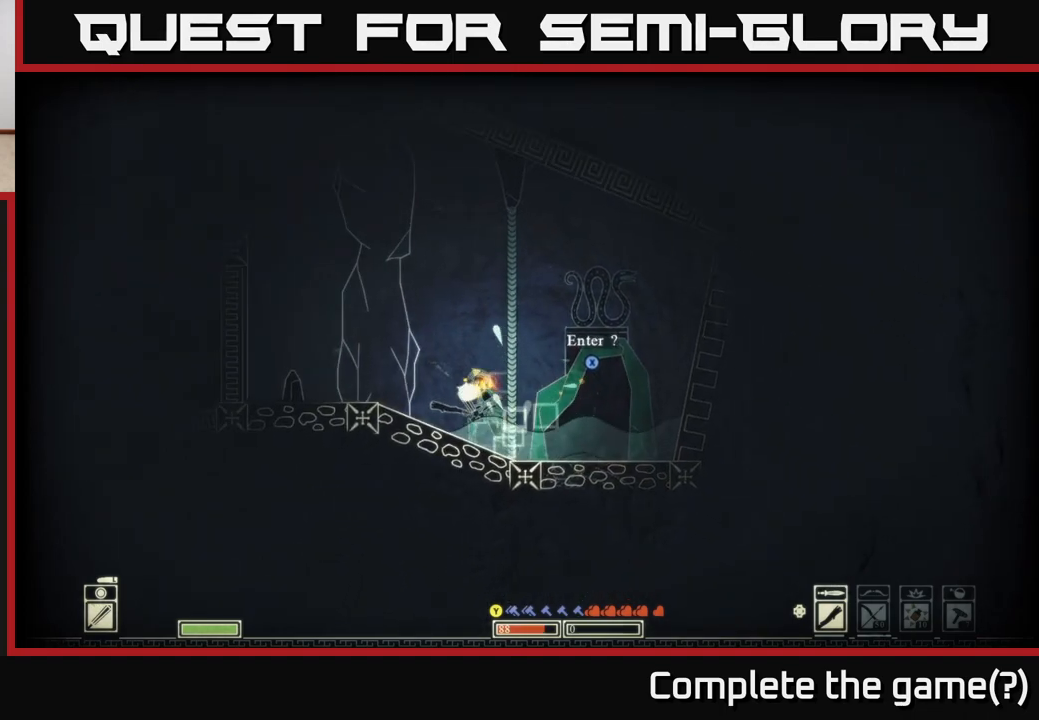
{"buttons": [], "left_stick": "center", "right_stick": "center", "events": []}
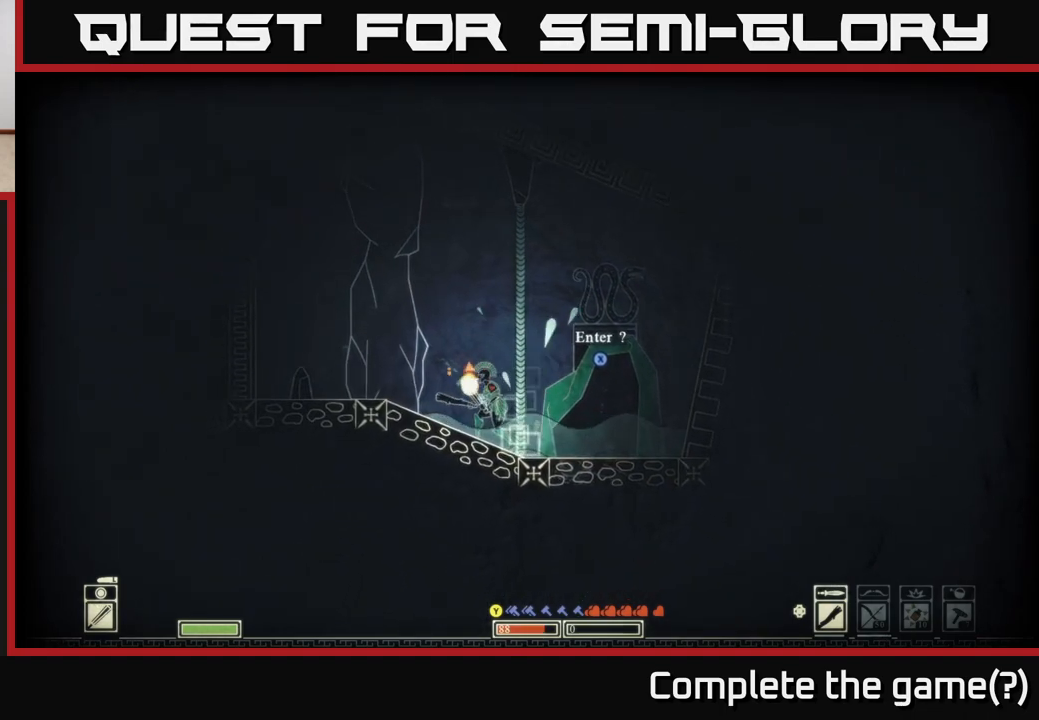
{"buttons": [], "left_stick": "left", "right_stick": "center", "events": [[467, "left_stick", "left"]]}
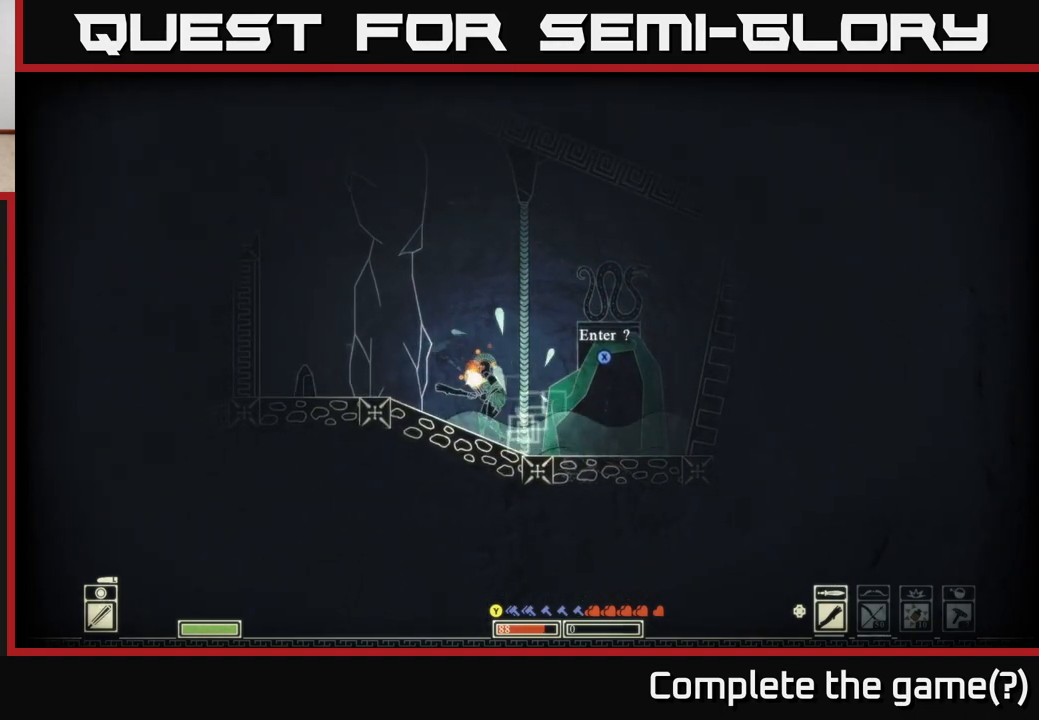
{"buttons": [], "left_stick": "left", "right_stick": "center", "events": []}
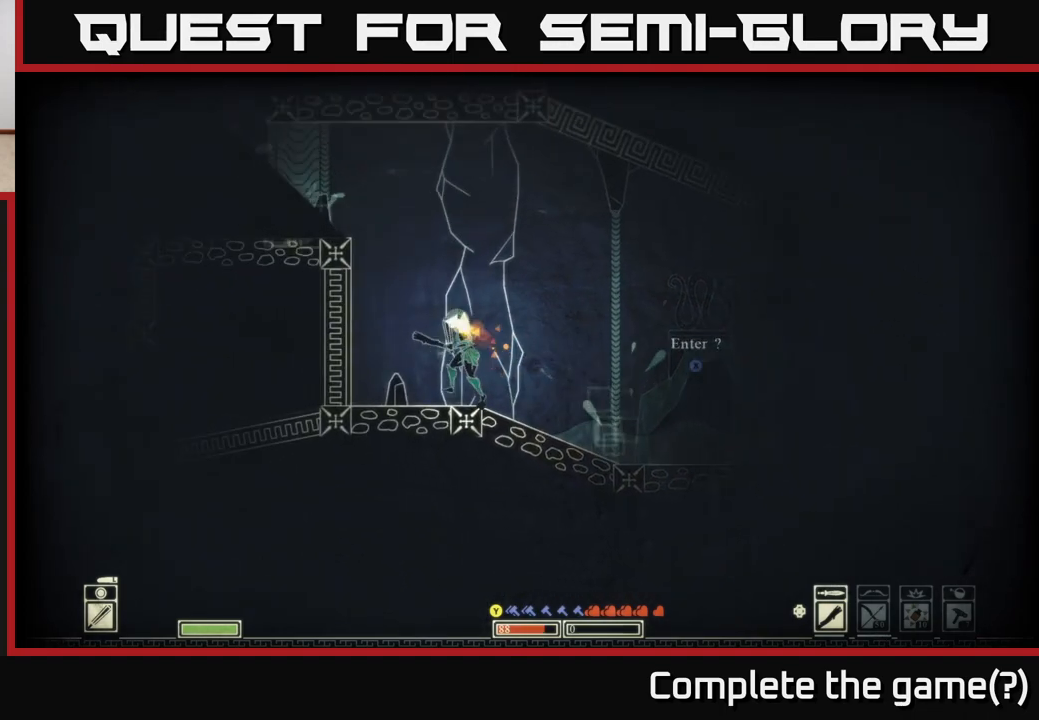
{"buttons": [], "left_stick": "center", "right_stick": "center", "events": [[17, "A", "down"], [317, "A", "up"], [433, "left_stick", "center"]]}
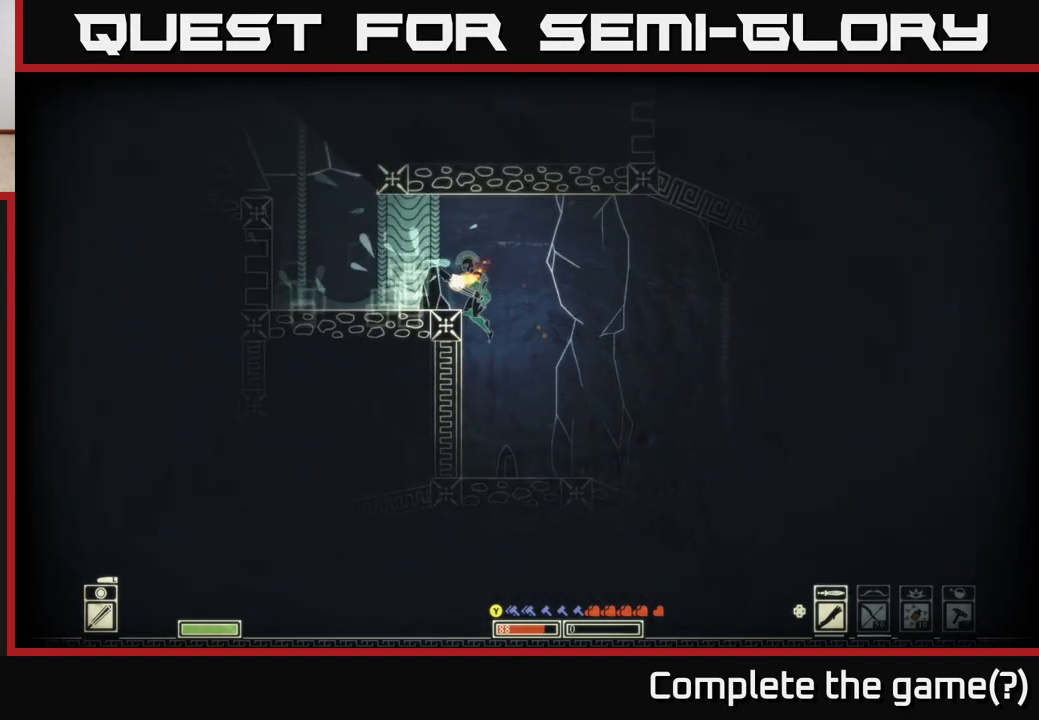
{"buttons": ["A"], "left_stick": "center", "right_stick": "center", "events": [[383, "A", "down"]]}
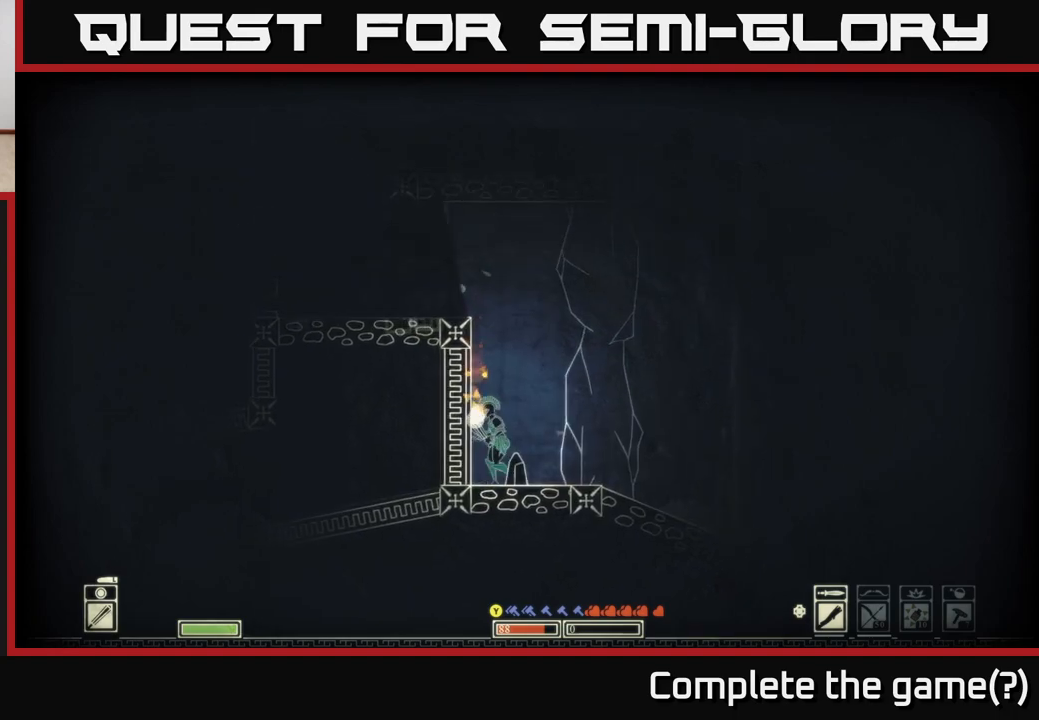
{"buttons": ["A"], "left_stick": "left", "right_stick": "center", "events": [[167, "A", "up"], [233, "A", "down"], [450, "left_stick", "left"]]}
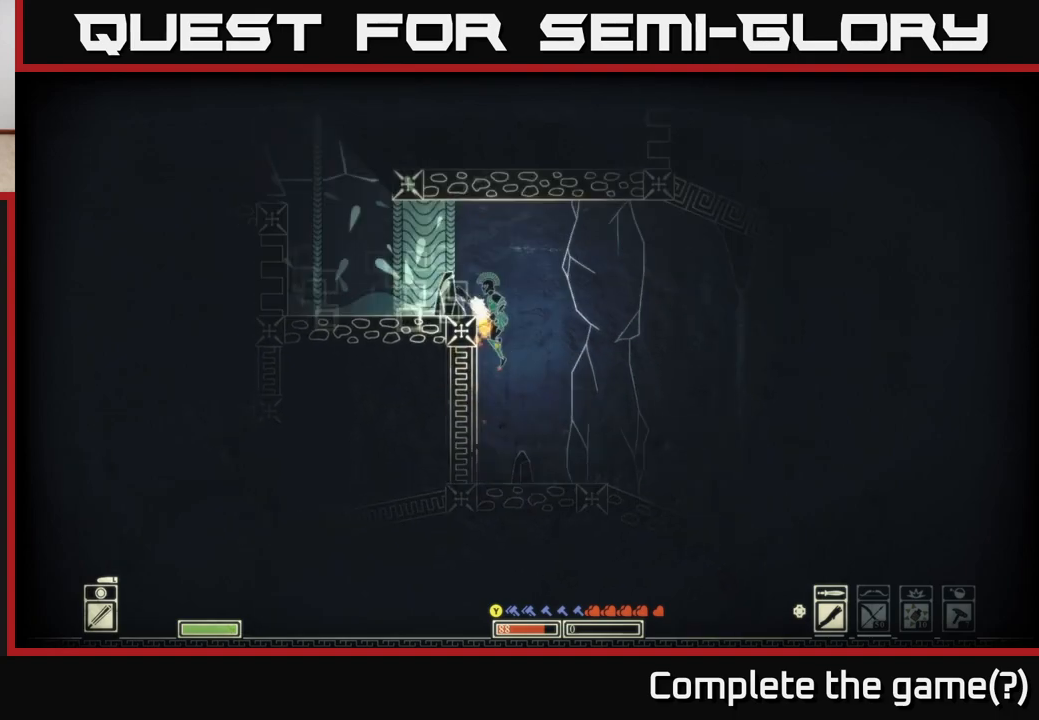
{"buttons": [], "left_stick": "left", "right_stick": "center", "events": [[33, "A", "up"], [117, "A", "down"], [333, "A", "up"]]}
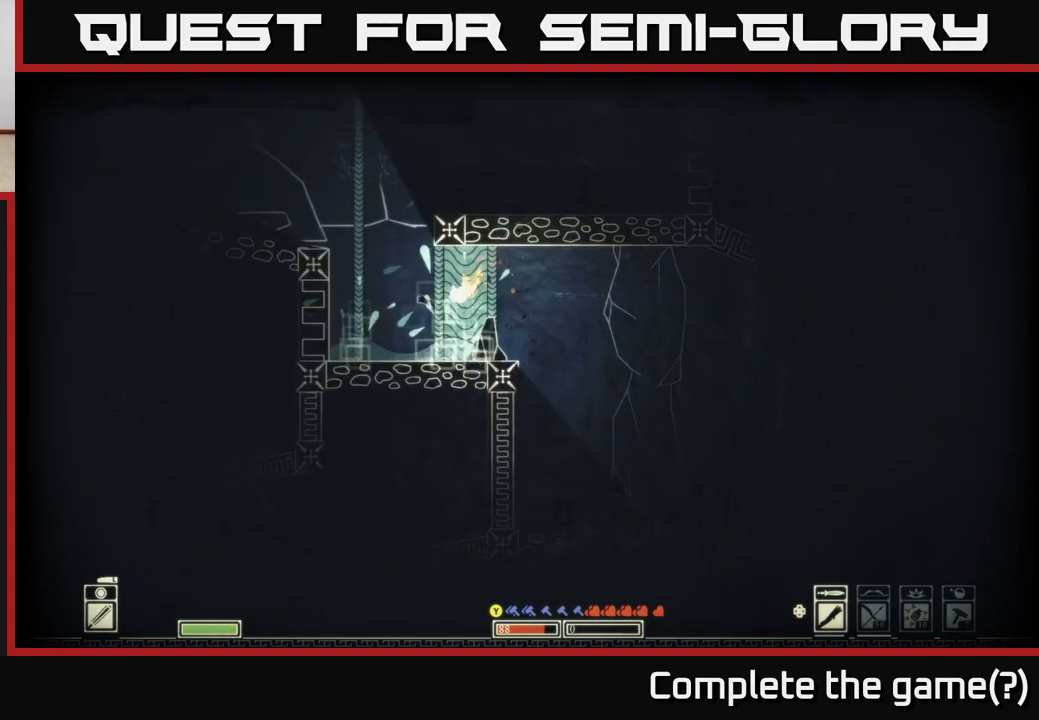
{"buttons": ["A"], "left_stick": "left", "right_stick": "center", "events": [[300, "left_stick", "center"], [367, "A", "down"], [383, "left_stick", "left"]]}
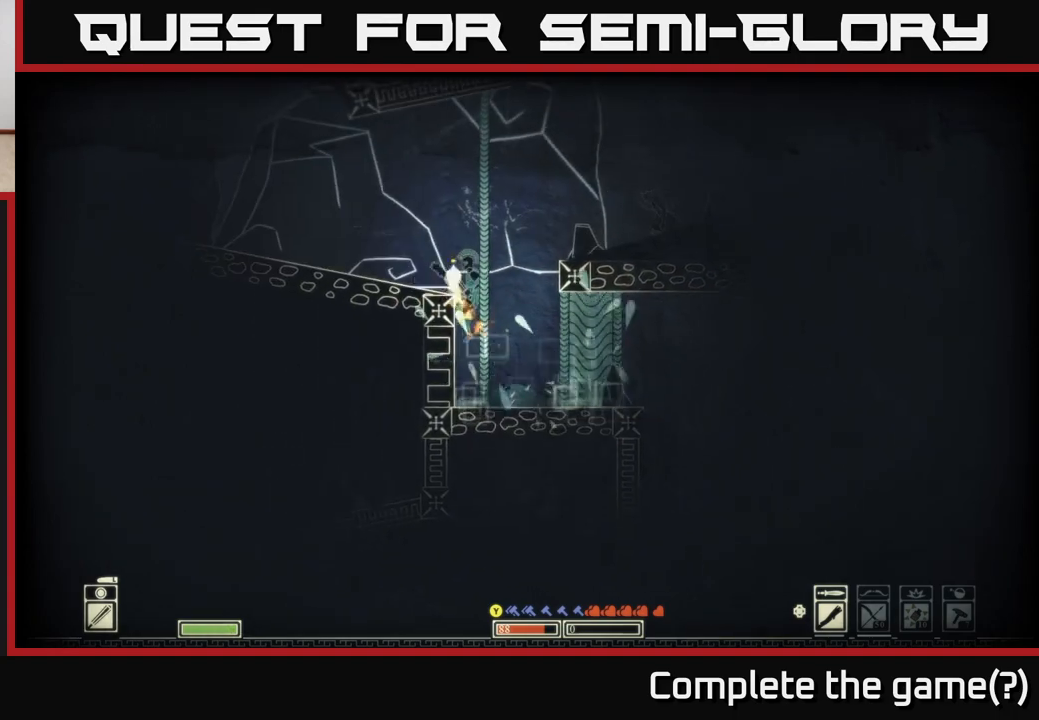
{"buttons": [], "left_stick": "left", "right_stick": "center", "events": [[100, "A", "up"], [200, "A", "down"], [400, "A", "up"]]}
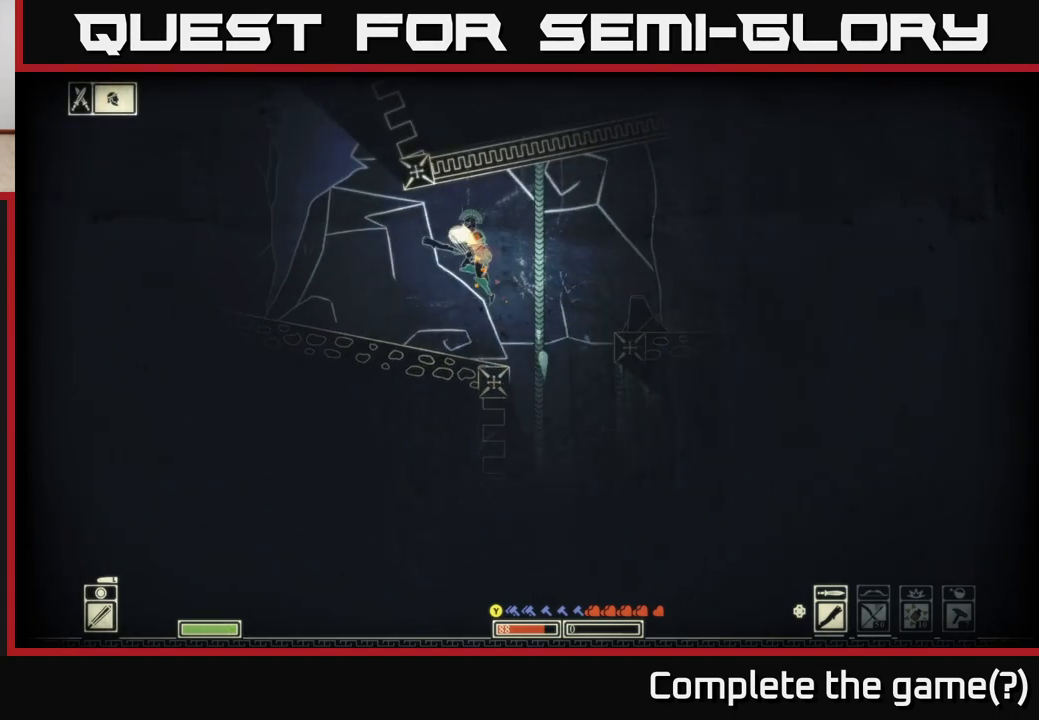
{"buttons": [], "left_stick": "left", "right_stick": "center", "events": []}
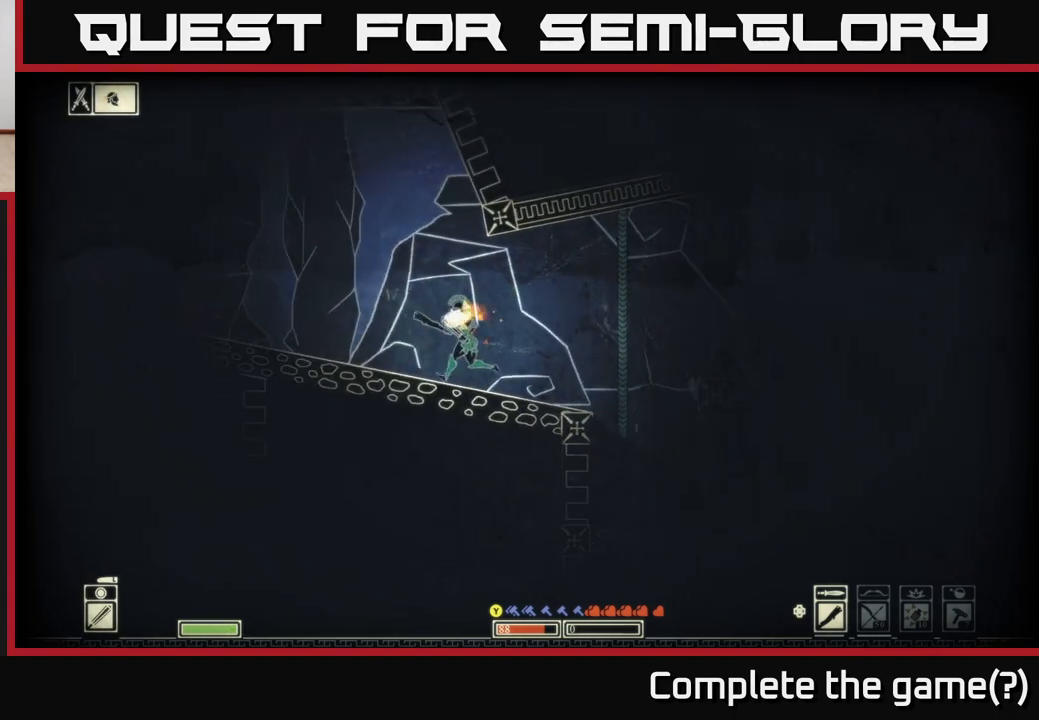
{"buttons": [], "left_stick": "left", "right_stick": "center", "events": [[50, "A", "down"], [100, "left_stick", "right"], [267, "left_stick", "left"], [317, "A", "up"]]}
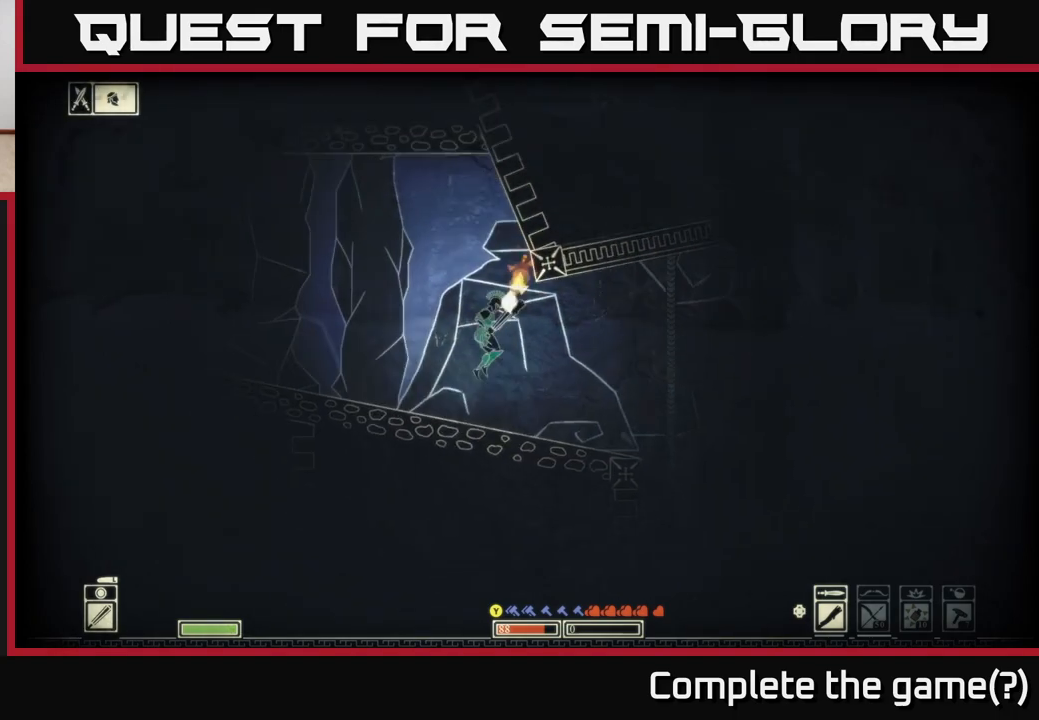
{"buttons": [], "left_stick": "left", "right_stick": "left", "events": [[100, "right_stick", "left"]]}
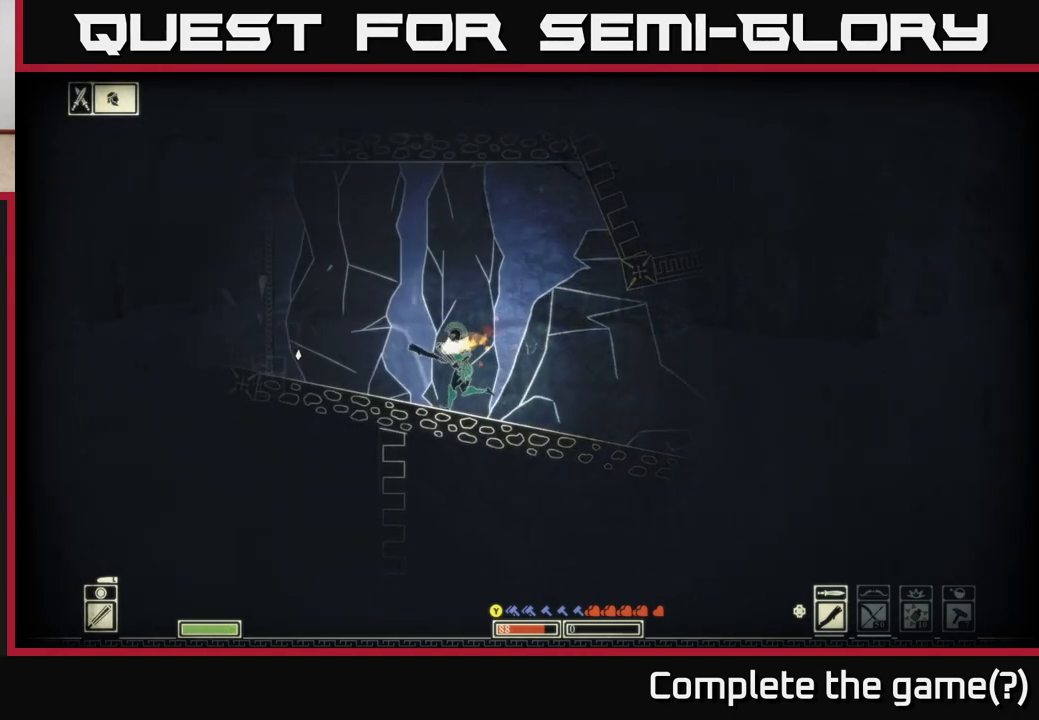
{"buttons": [], "left_stick": "left", "right_stick": "center", "events": [[150, "right_stick", "center"]]}
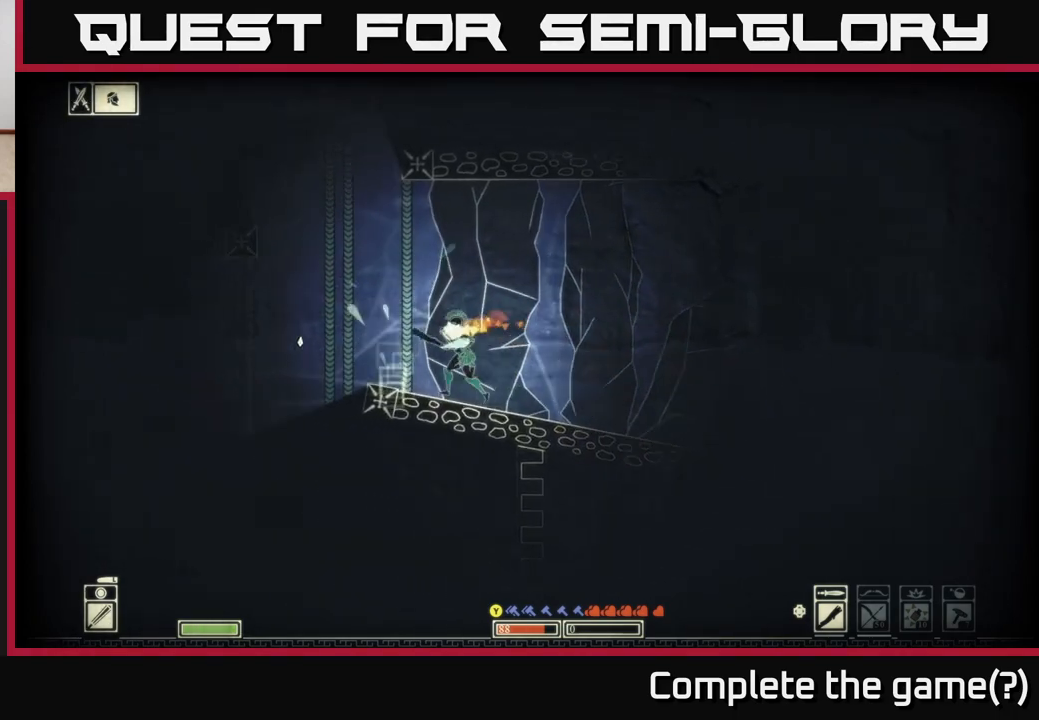
{"buttons": ["A"], "left_stick": "left", "right_stick": "center", "events": [[283, "A", "down"]]}
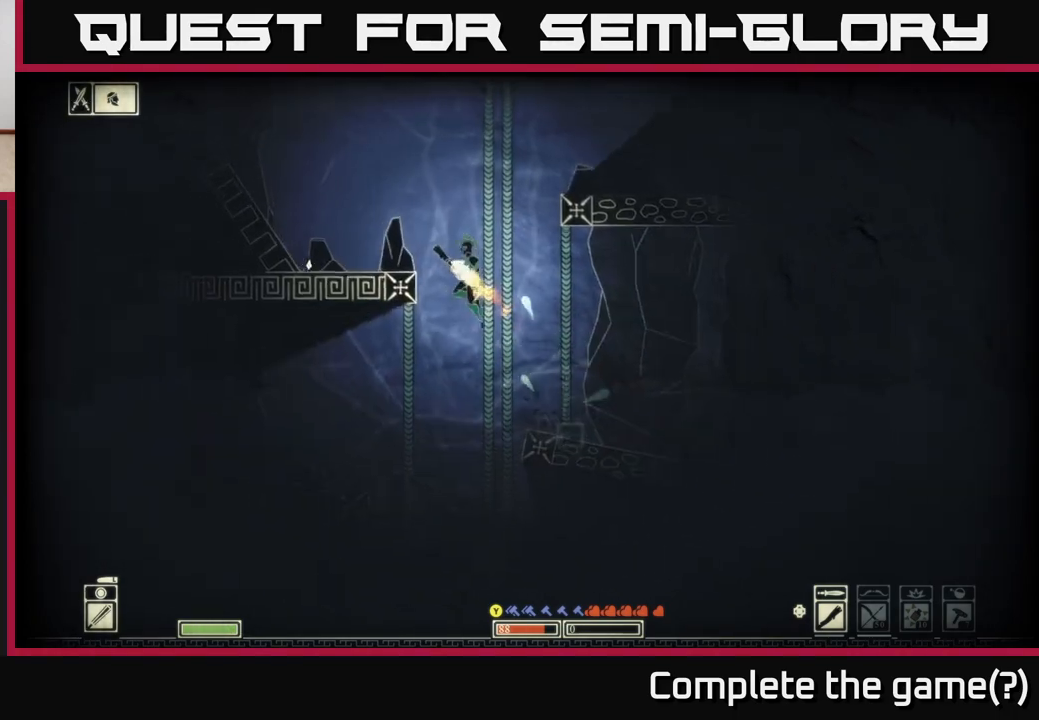
{"buttons": [], "left_stick": "left", "right_stick": "center", "events": [[117, "A", "up"], [250, "A", "down"], [483, "A", "up"]]}
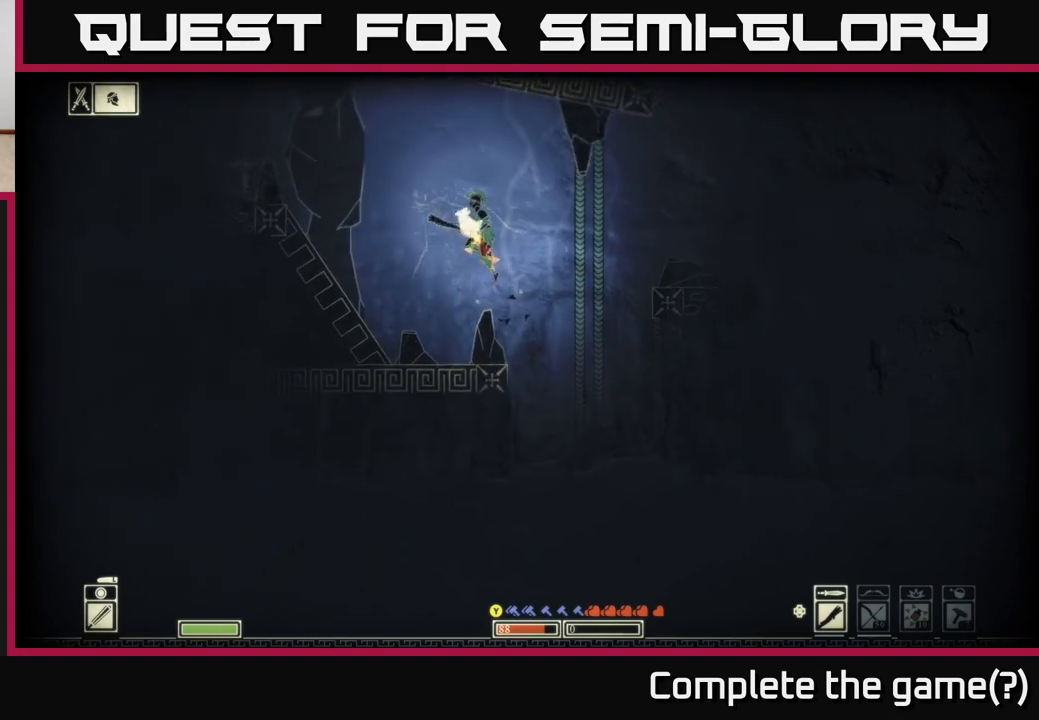
{"buttons": ["A"], "left_stick": "left", "right_stick": "center", "events": [[500, "A", "down"]]}
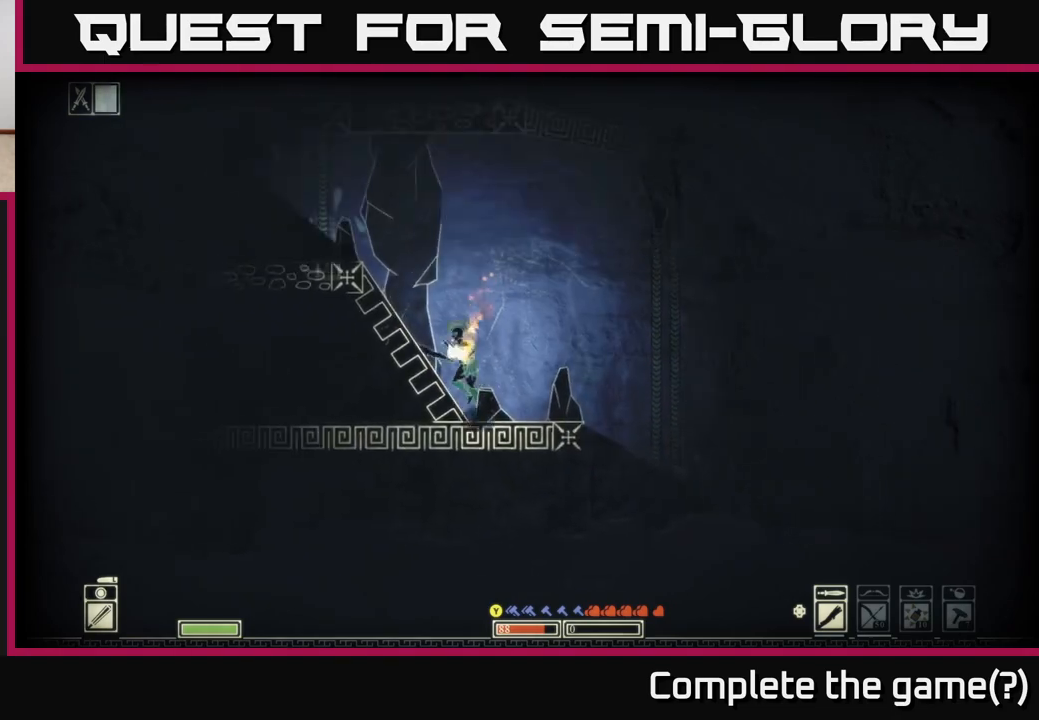
{"buttons": [], "left_stick": "left", "right_stick": "center", "events": [[450, "A", "up"]]}